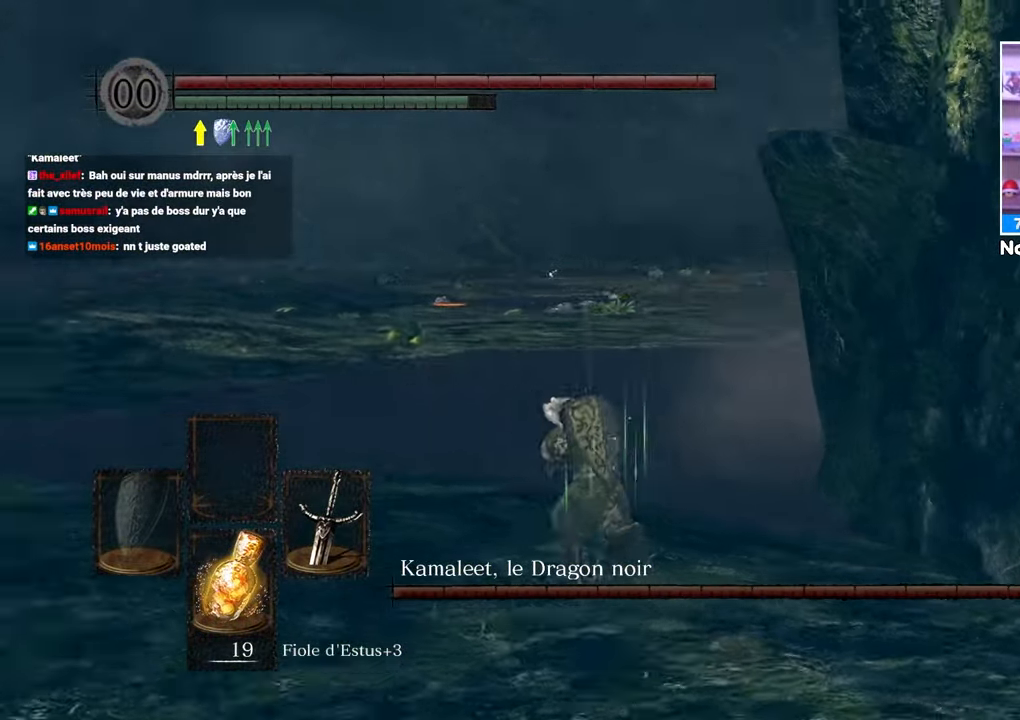
Gameplay with a controller (Xbox layout); each line is a JSON object with the inputs held at the frame after it. "button_events" lists button changes between this image and that frame as [ms after this image, input, new state], when the widget could be followed in between (sticks are given only as held states). Not read: L3 R3.
{"buttons": ["B"], "left_stick": "up-left", "right_stick": "center", "button_events": []}
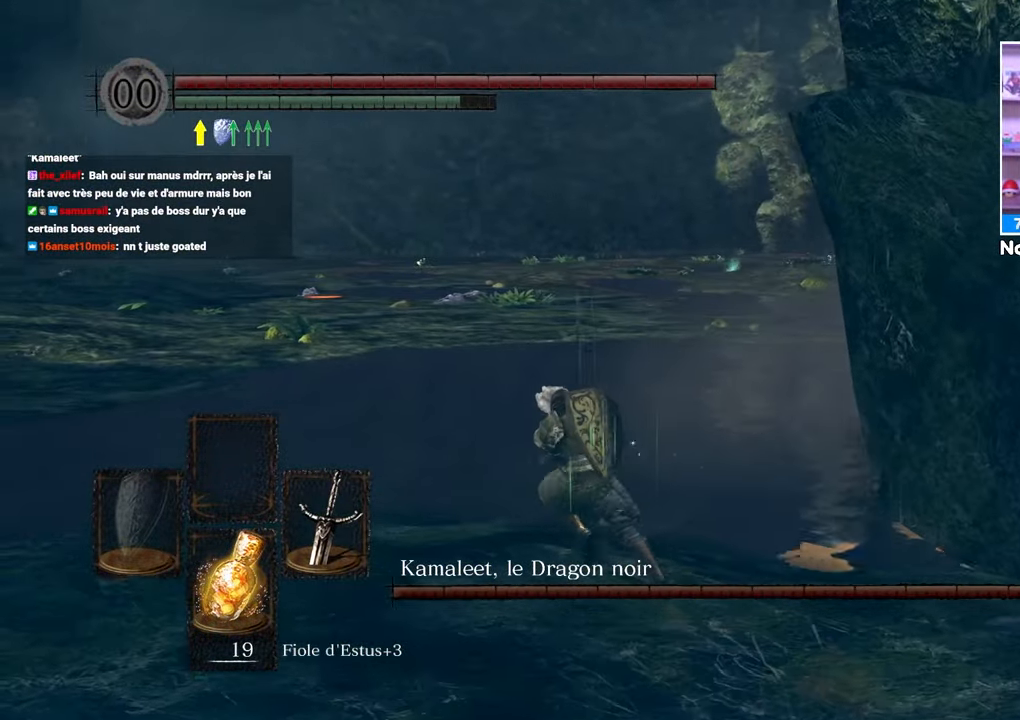
{"buttons": ["B"], "left_stick": "up-left", "right_stick": "center", "button_events": []}
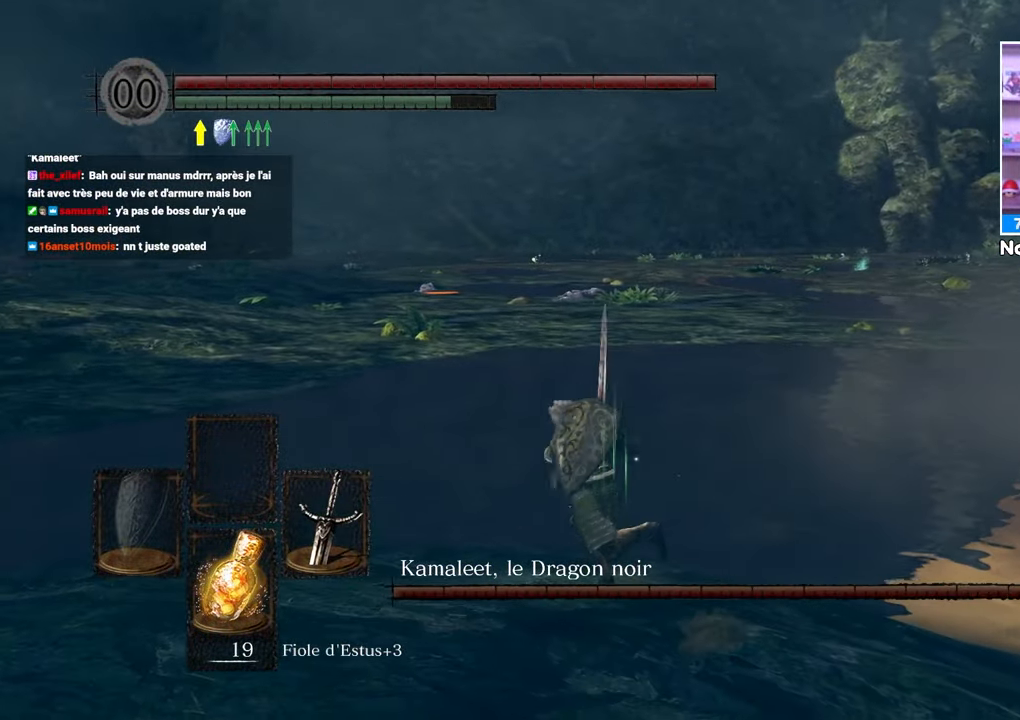
{"buttons": ["B"], "left_stick": "up", "right_stick": "center"}
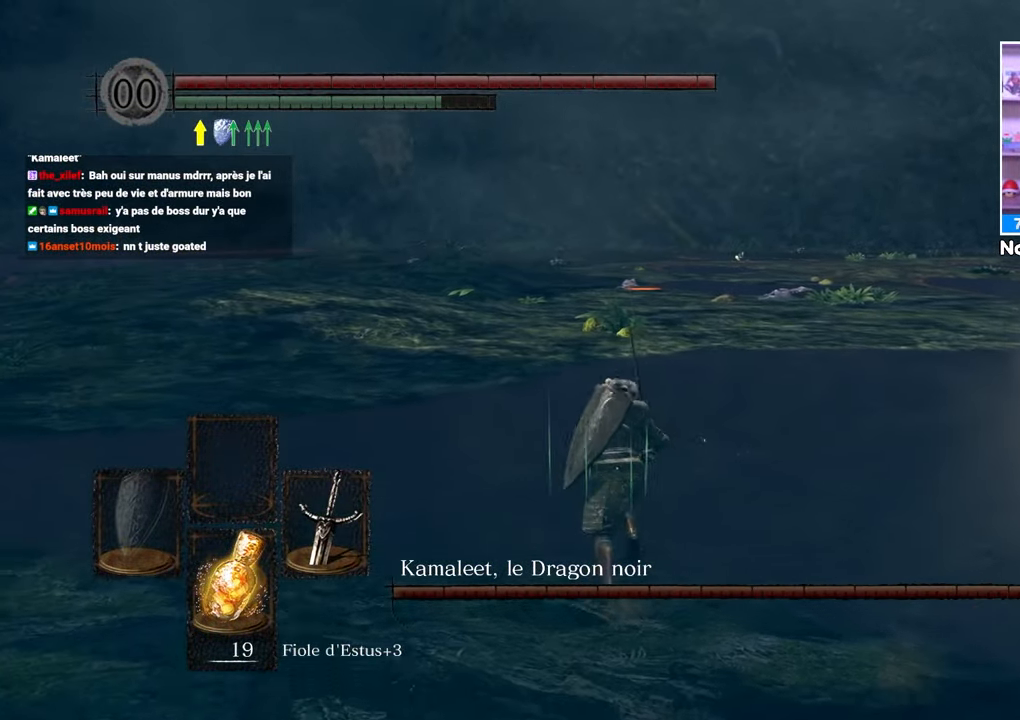
{"buttons": ["B"], "left_stick": "up-left", "right_stick": "center"}
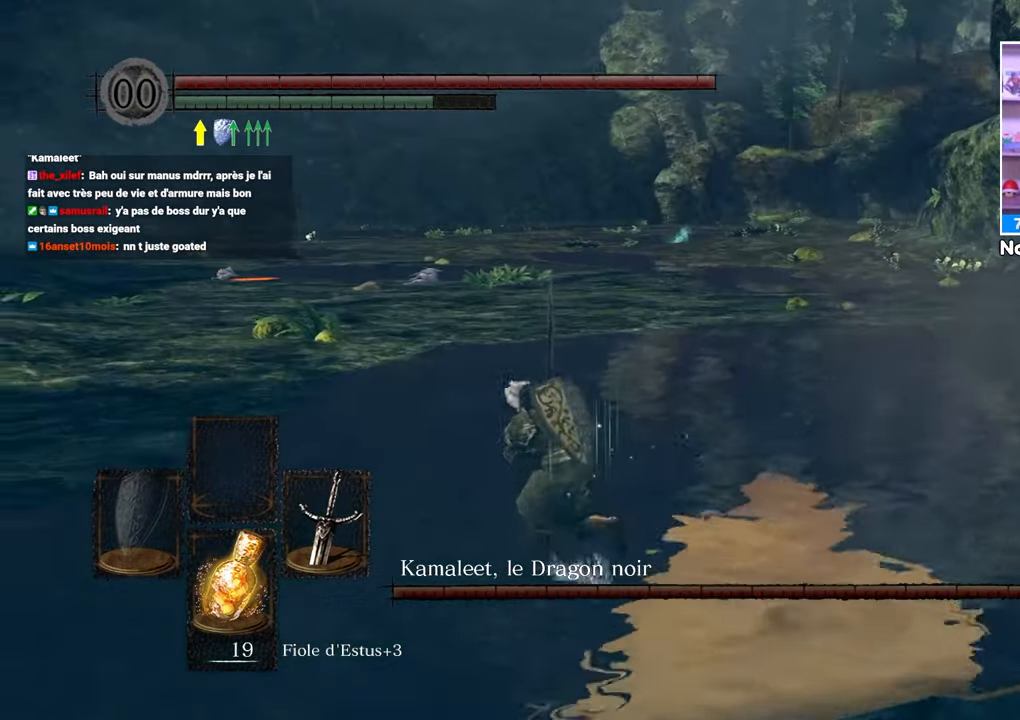
{"buttons": ["B"], "left_stick": "up-left", "right_stick": "center", "button_events": []}